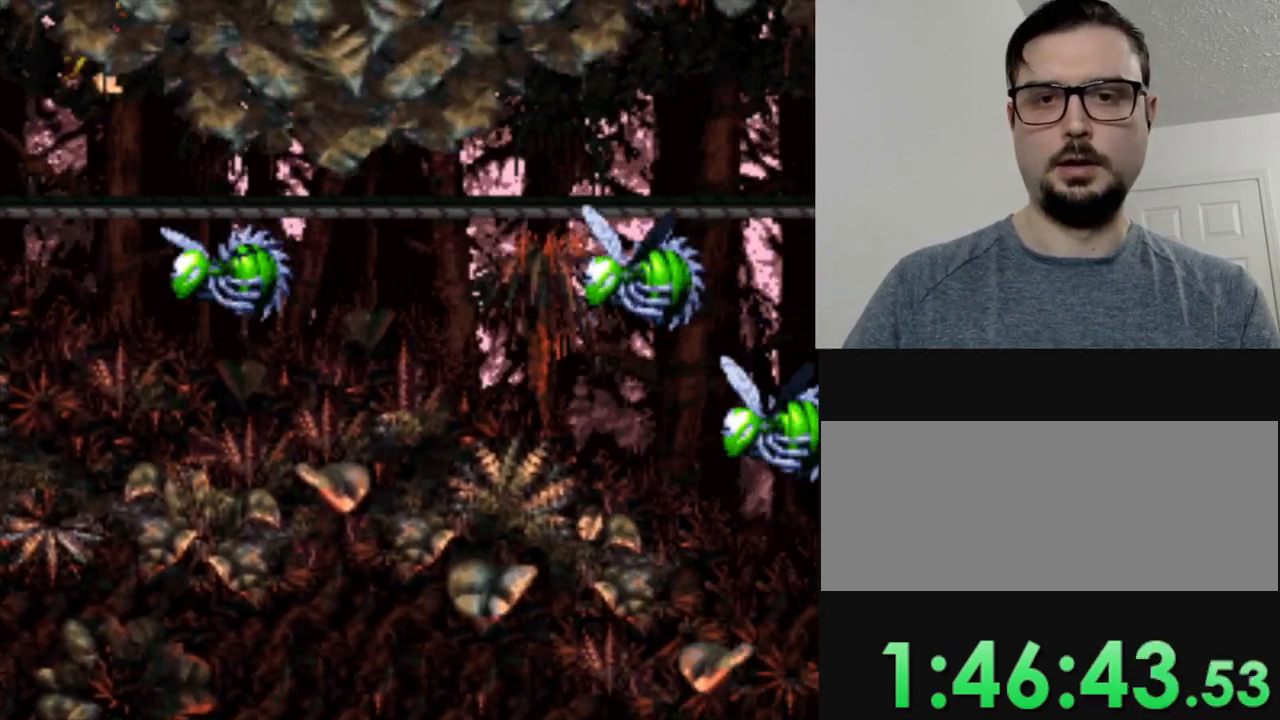
Gameplay with a controller (Nintendo layout); each line is a JSON object with the inputs held at the frame after it. "events" lists button and stick changes between this image and that frame as [ms after this image, input, new state], when the widget could be followed in between. Not read: L3 R3.
{"buttons": ["Y", "DPAD_RIGHT"], "events": [[250, "B", "up"], [284, "Y", "up"], [384, "Y", "down"]]}
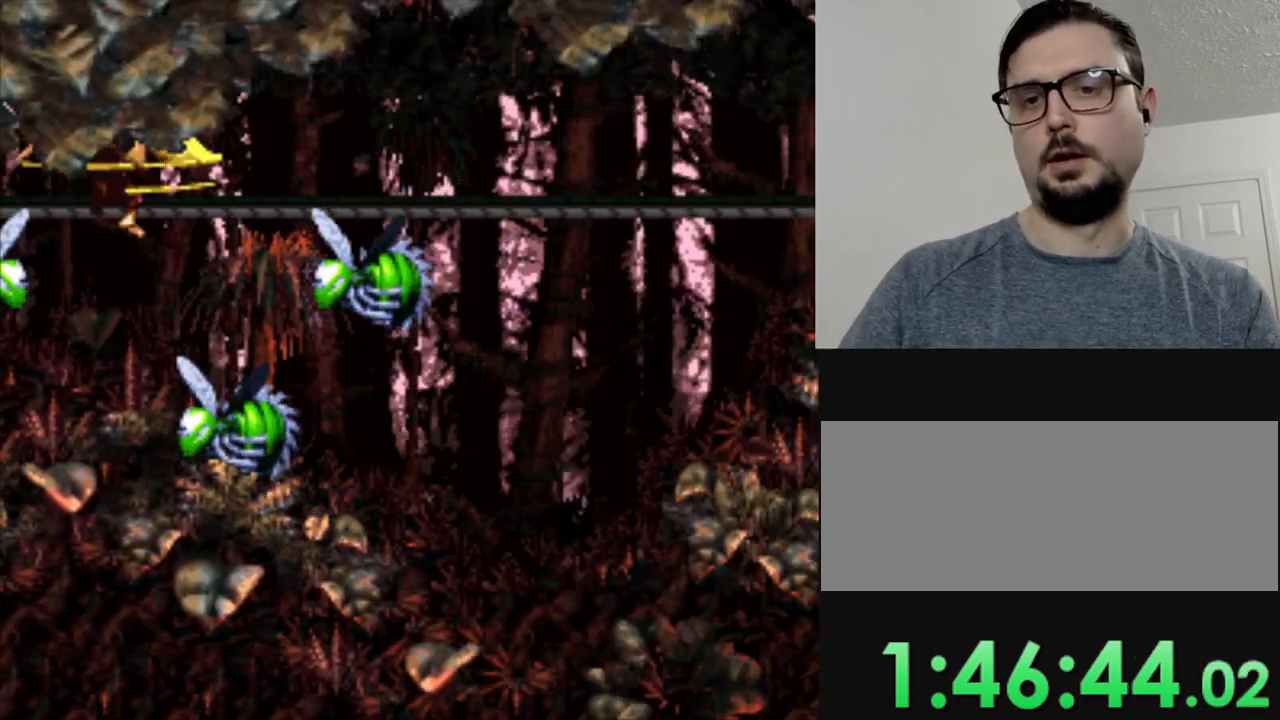
{"buttons": ["Y", "DPAD_RIGHT"], "events": []}
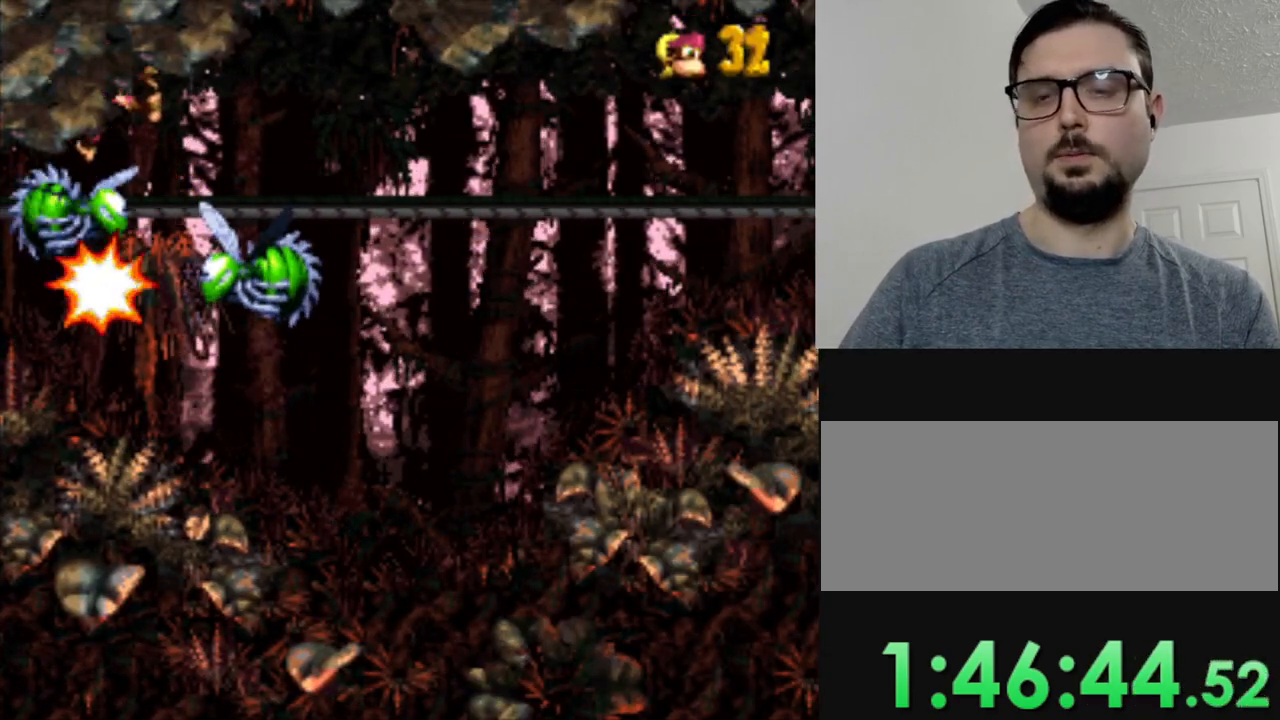
{"buttons": ["B"], "events": [[16, "Y", "up"], [66, "DPAD_RIGHT", "up"], [300, "B", "down"], [383, "B", "up"], [500, "B", "down"]]}
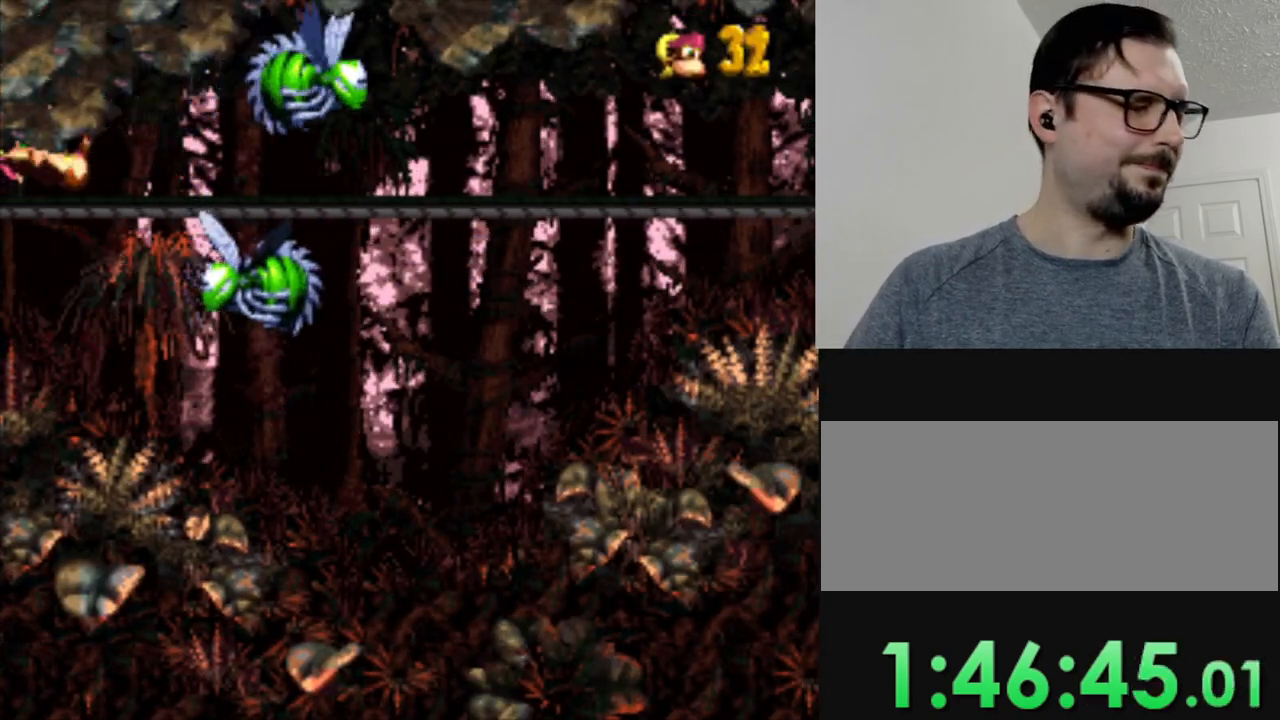
{"buttons": [], "events": [[100, "B", "up"], [200, "B", "down"], [284, "B", "up"], [434, "B", "down"], [484, "B", "up"]]}
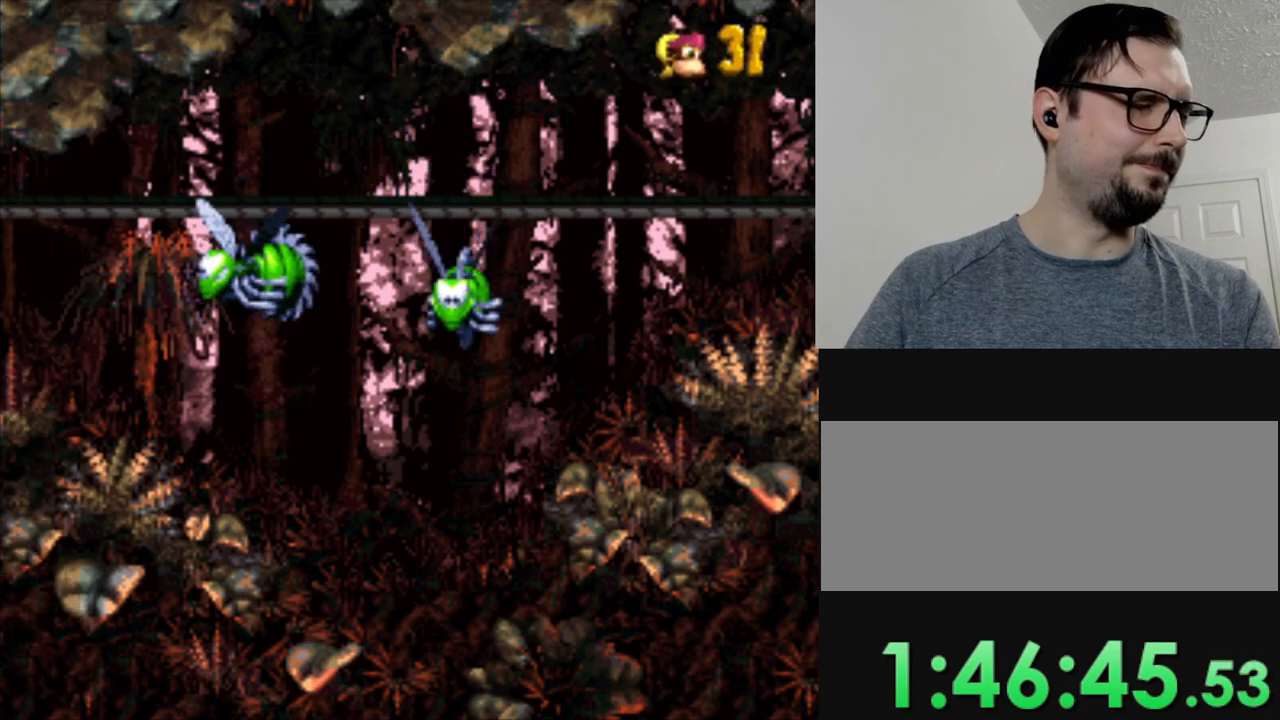
{"buttons": [], "events": []}
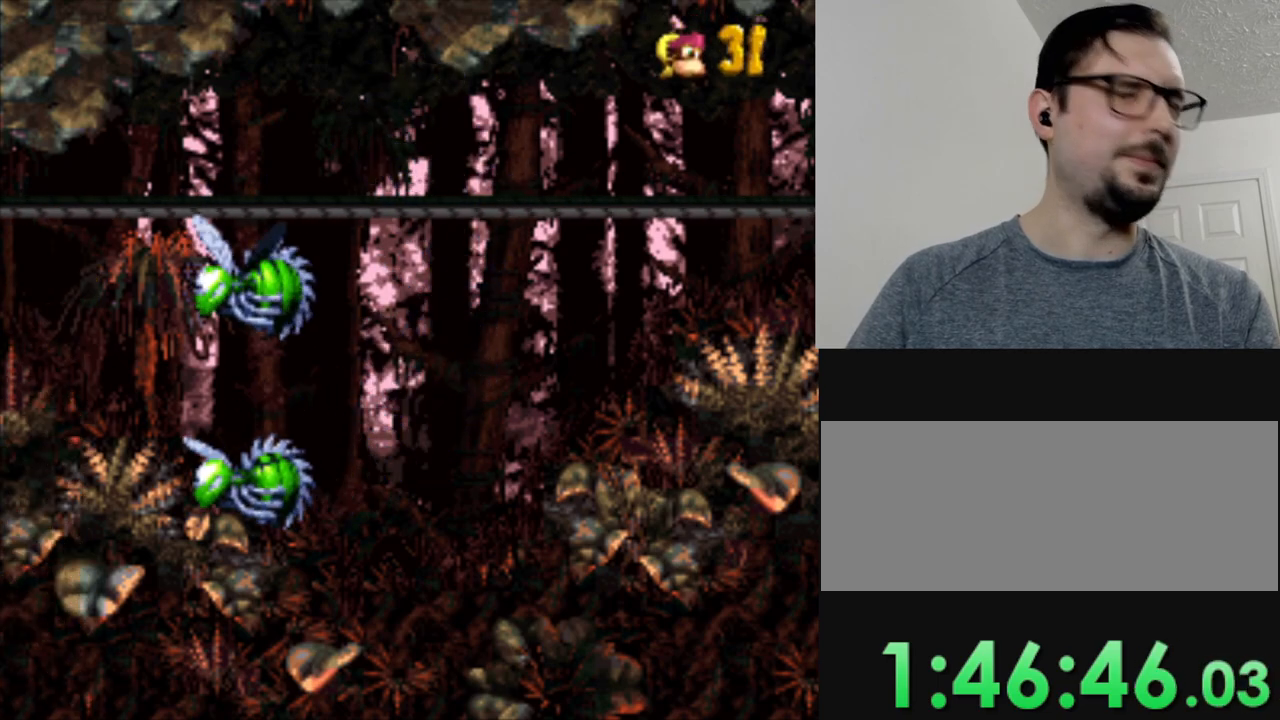
{"buttons": [], "events": []}
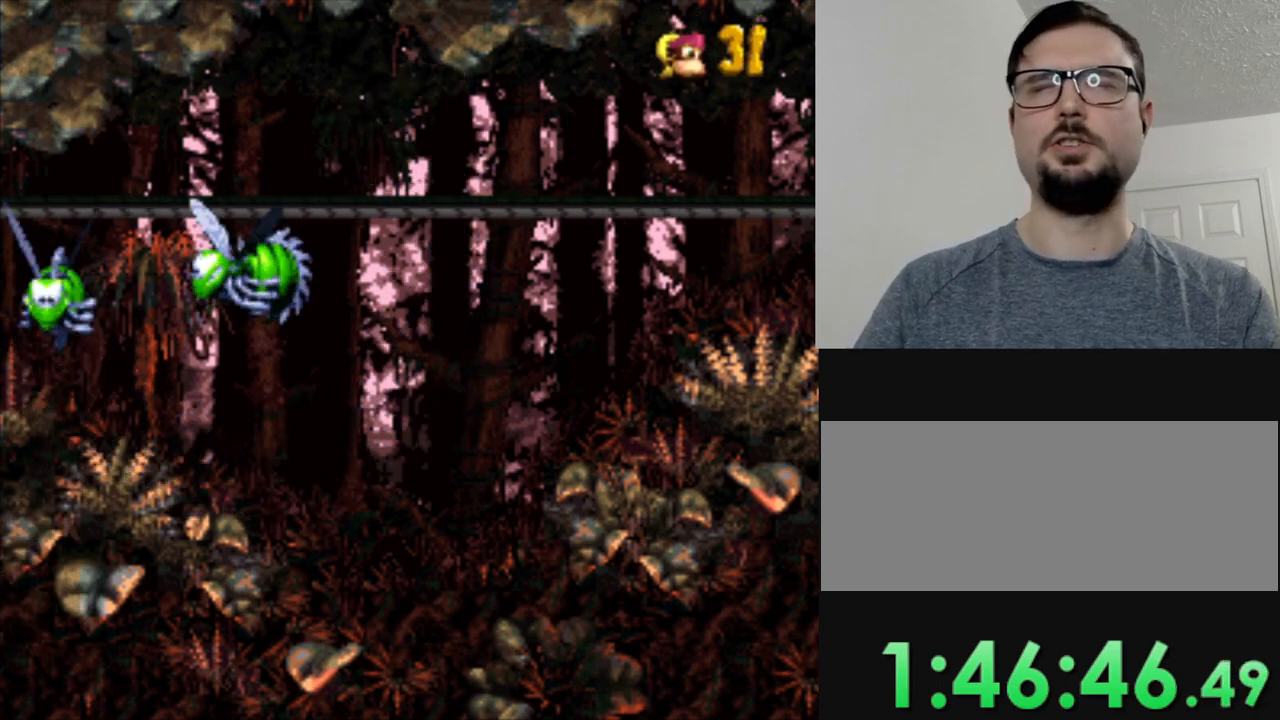
{"buttons": [], "events": []}
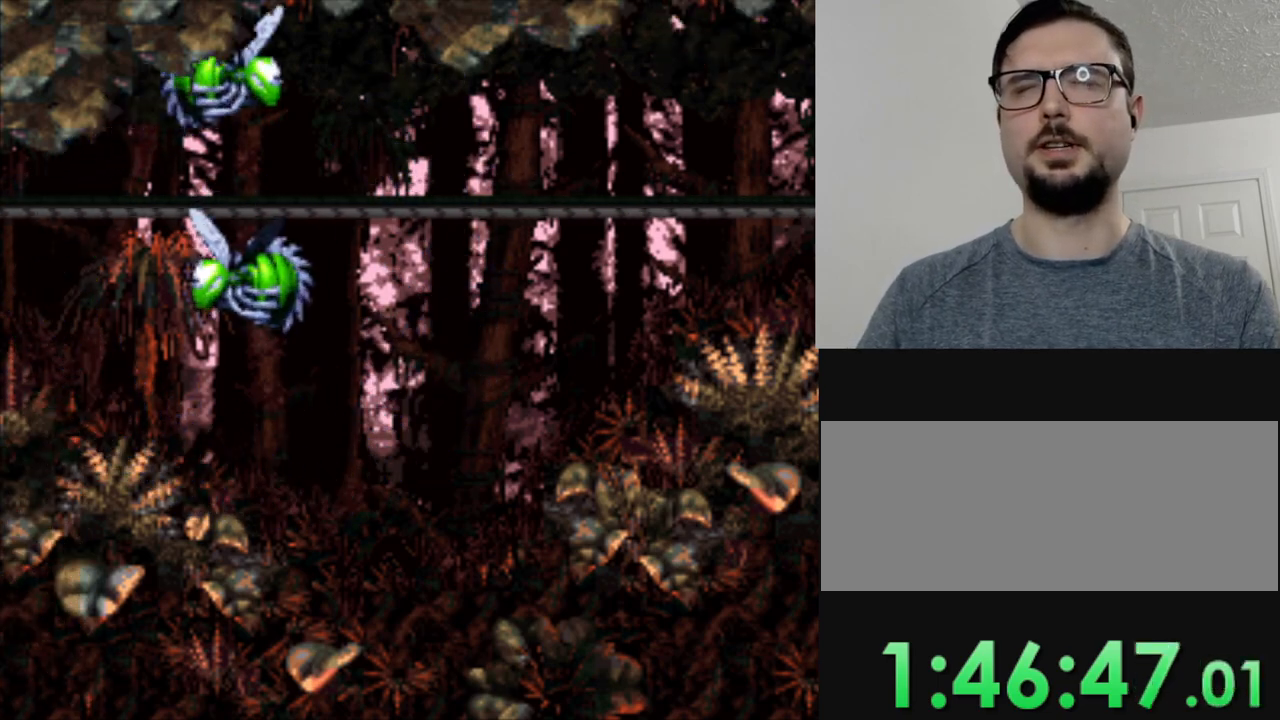
{"buttons": [], "events": []}
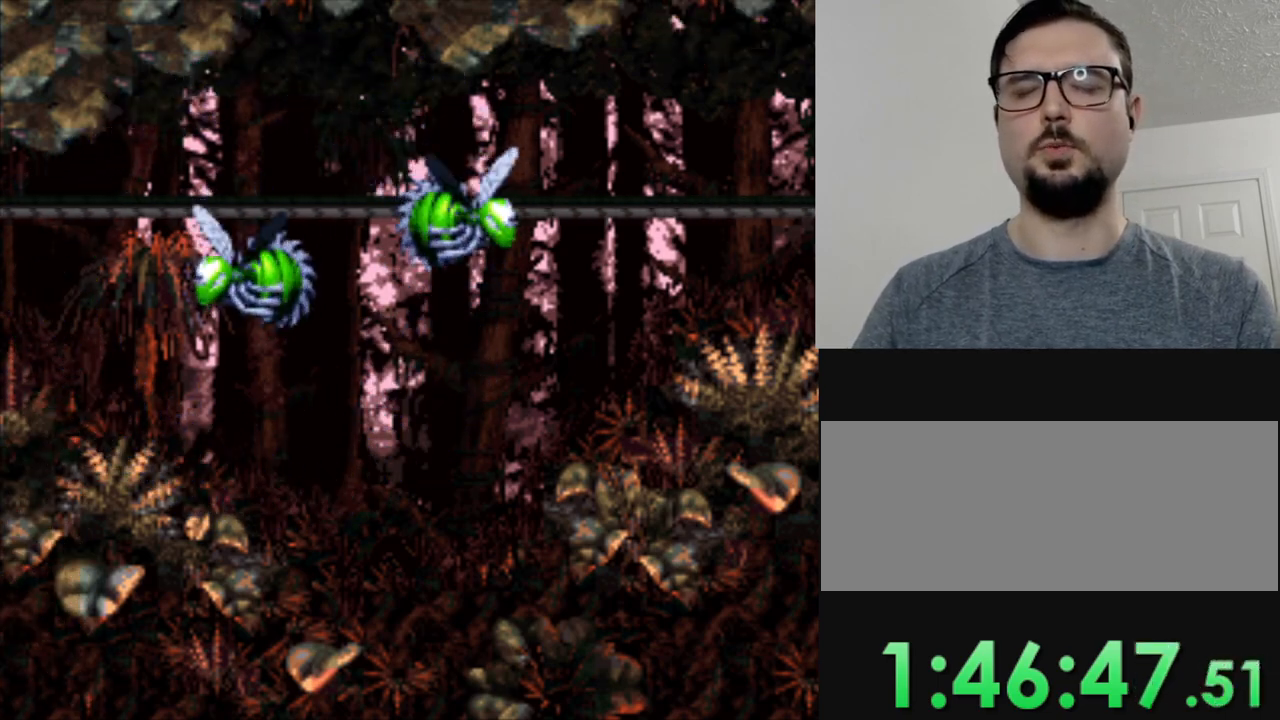
{"buttons": [], "events": []}
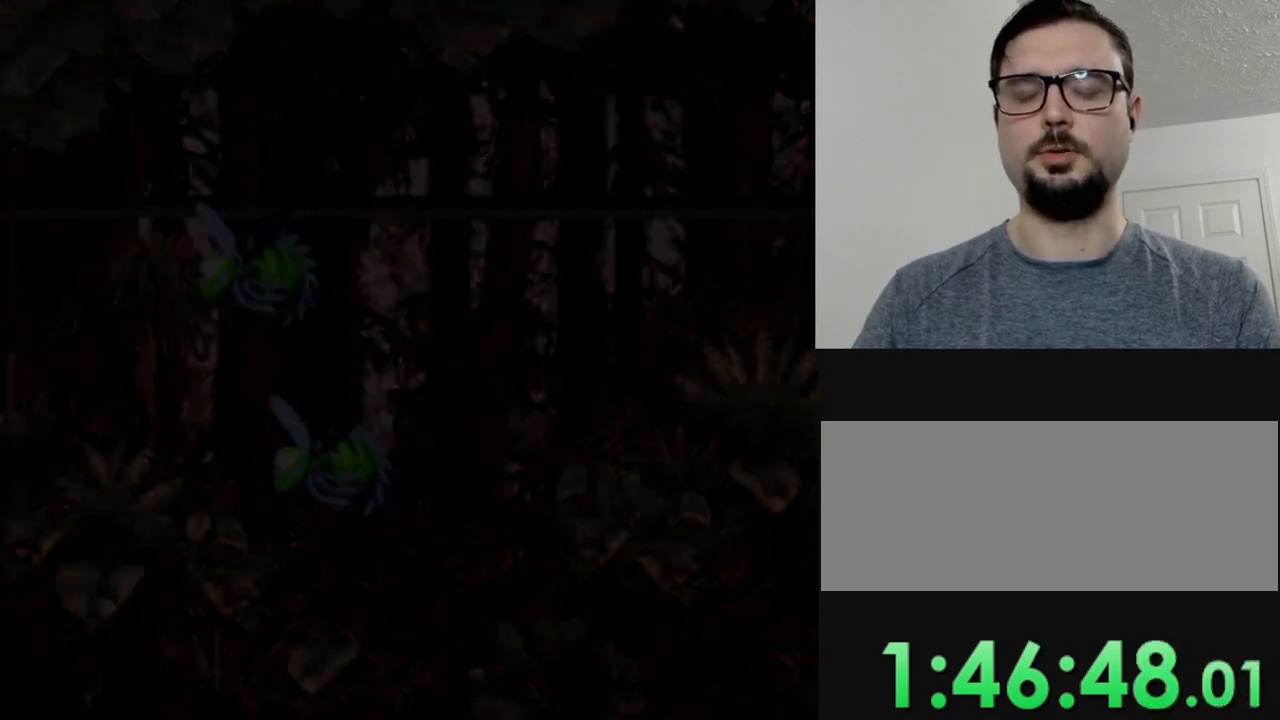
{"buttons": [], "events": []}
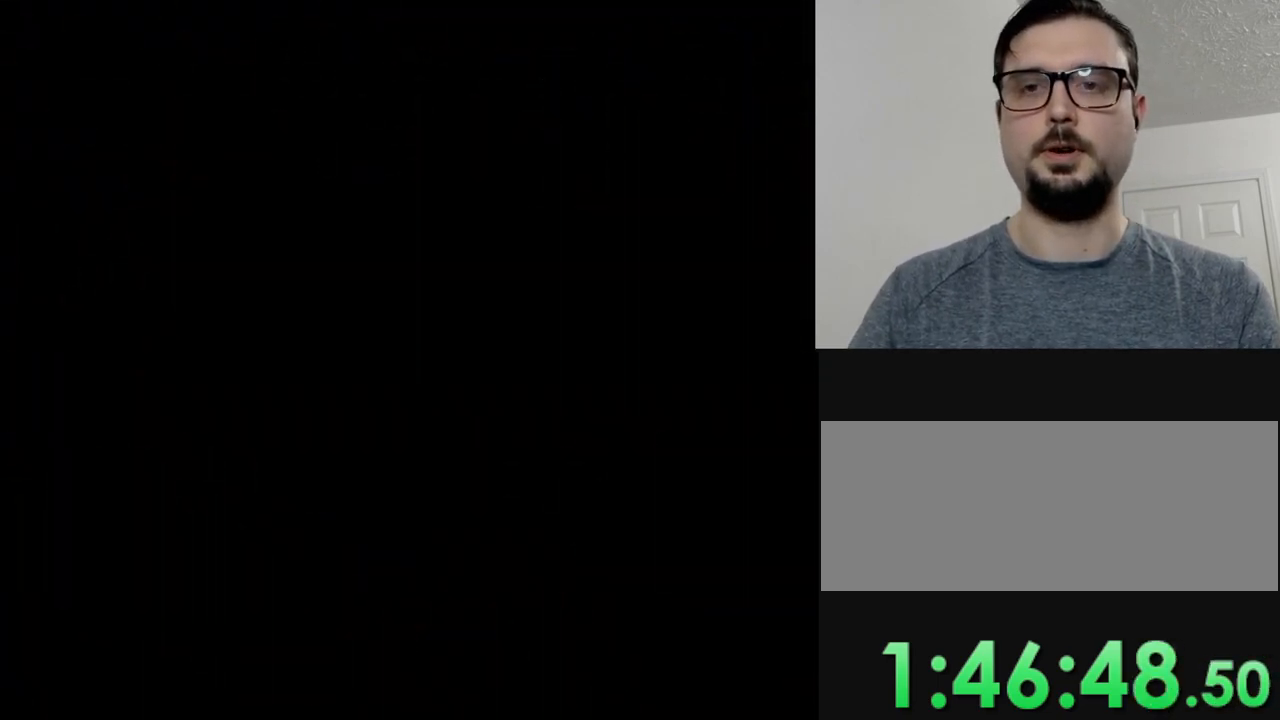
{"buttons": [], "events": []}
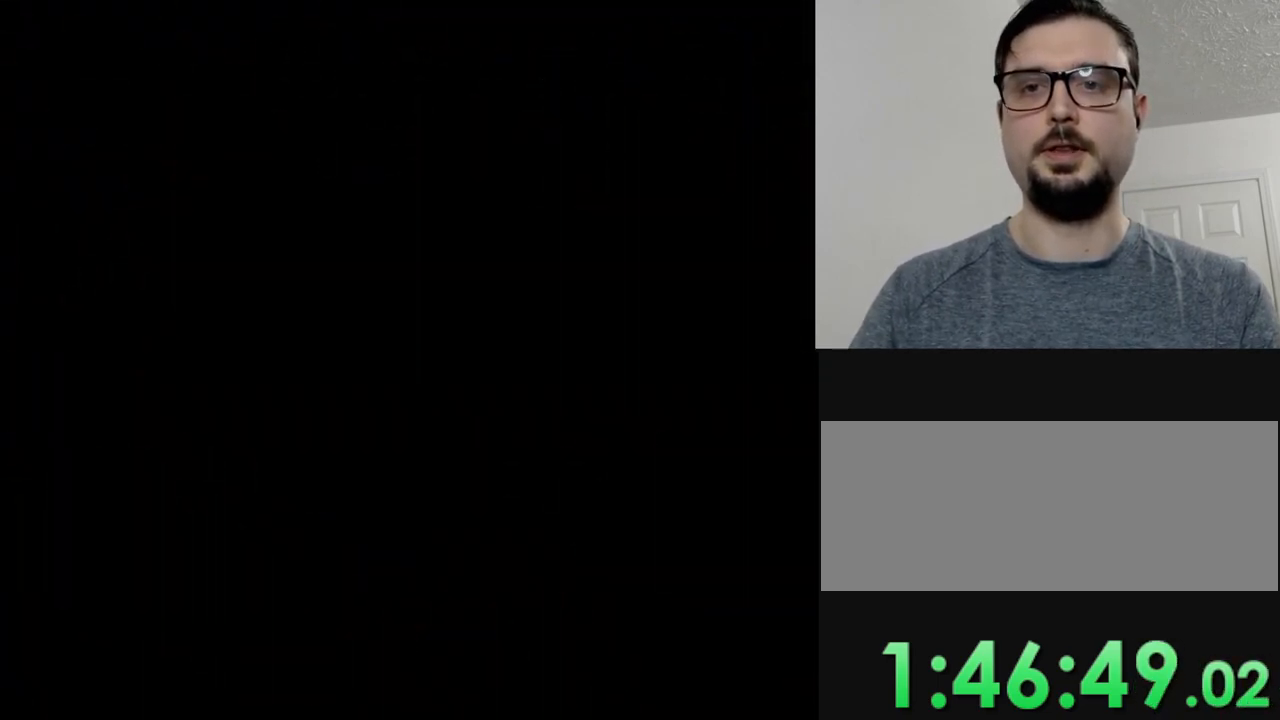
{"buttons": [], "events": []}
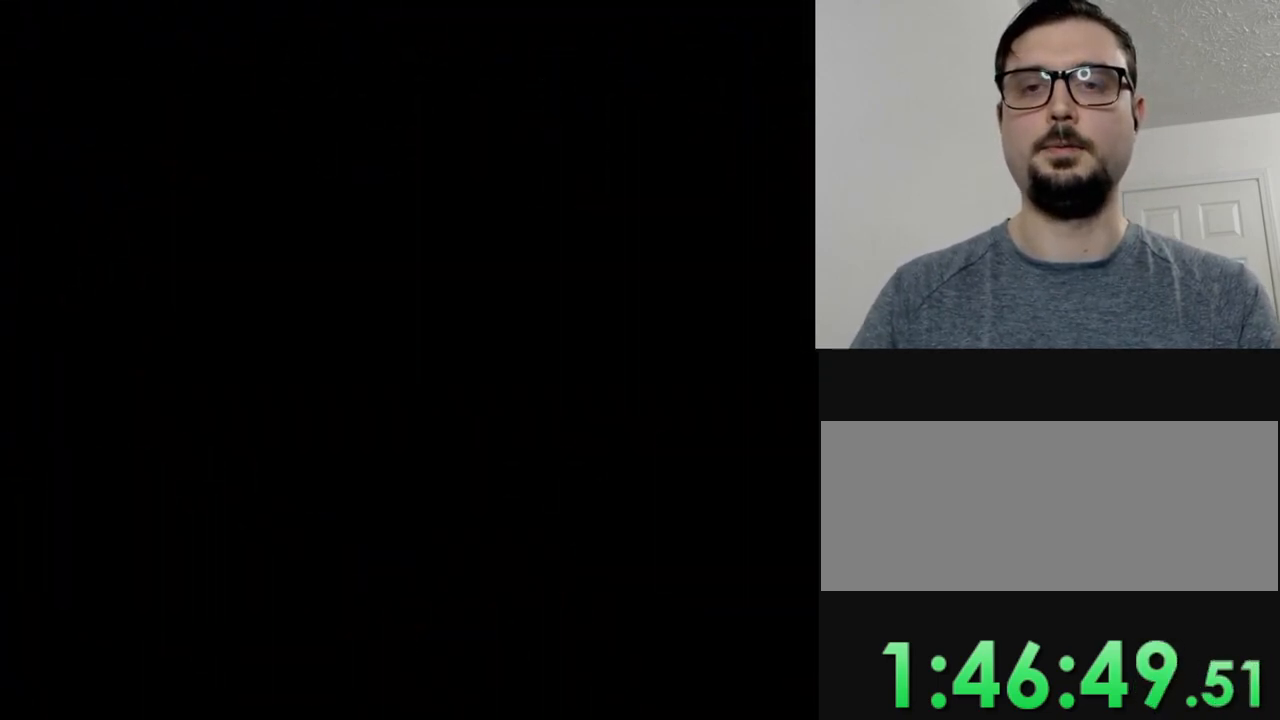
{"buttons": ["B"], "events": [[400, "B", "down"]]}
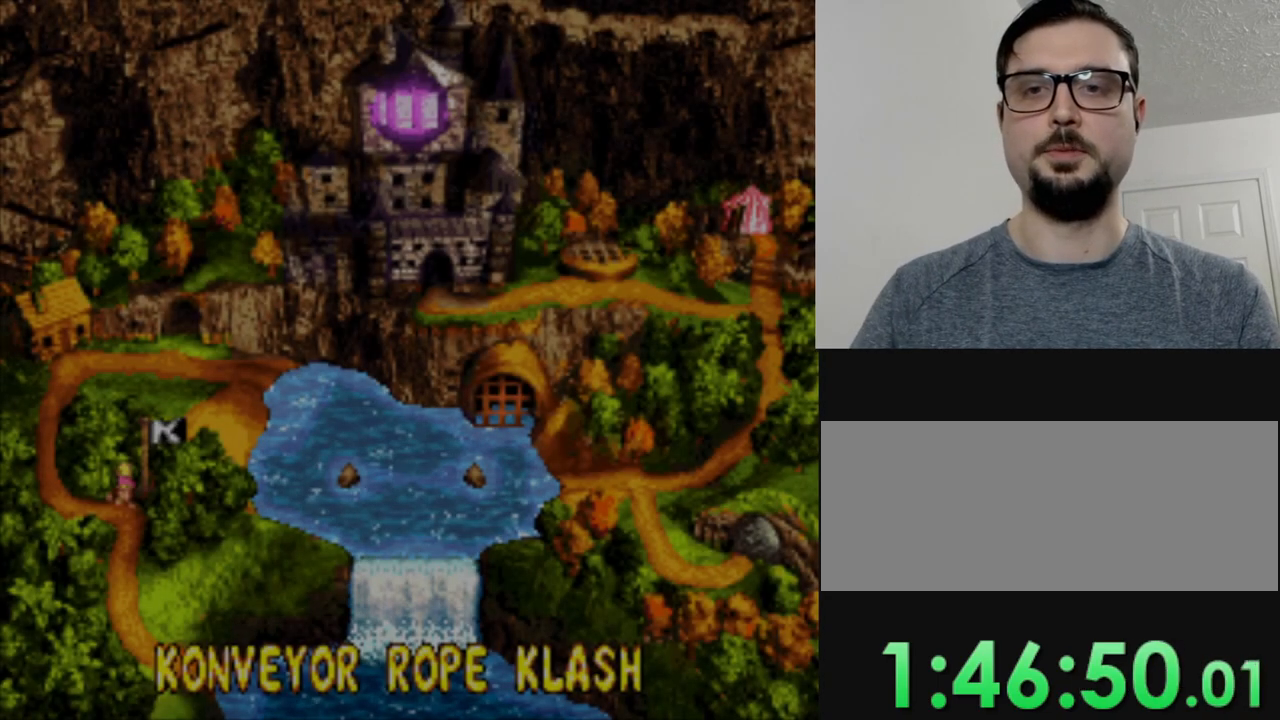
{"buttons": [], "events": [[50, "B", "up"], [284, "B", "down"], [417, "B", "up"]]}
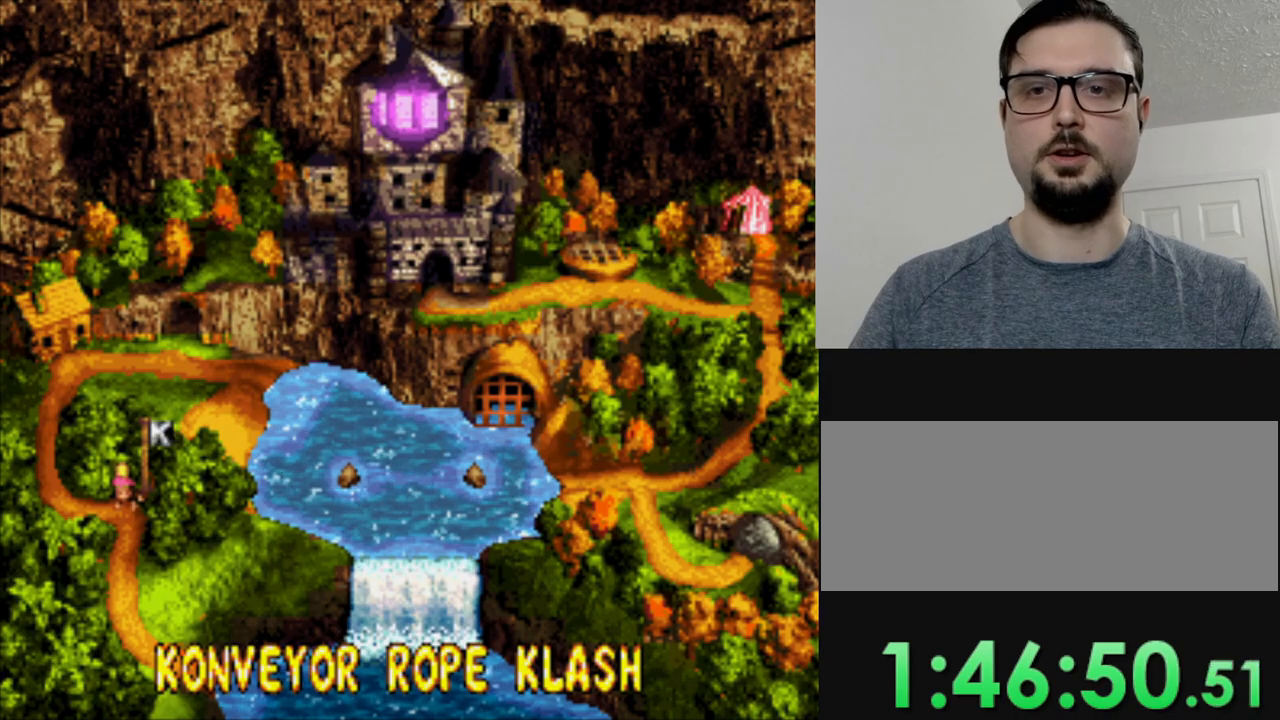
{"buttons": ["B"], "events": [[33, "B", "down"], [116, "B", "up"], [266, "B", "down"], [333, "B", "up"], [450, "B", "down"]]}
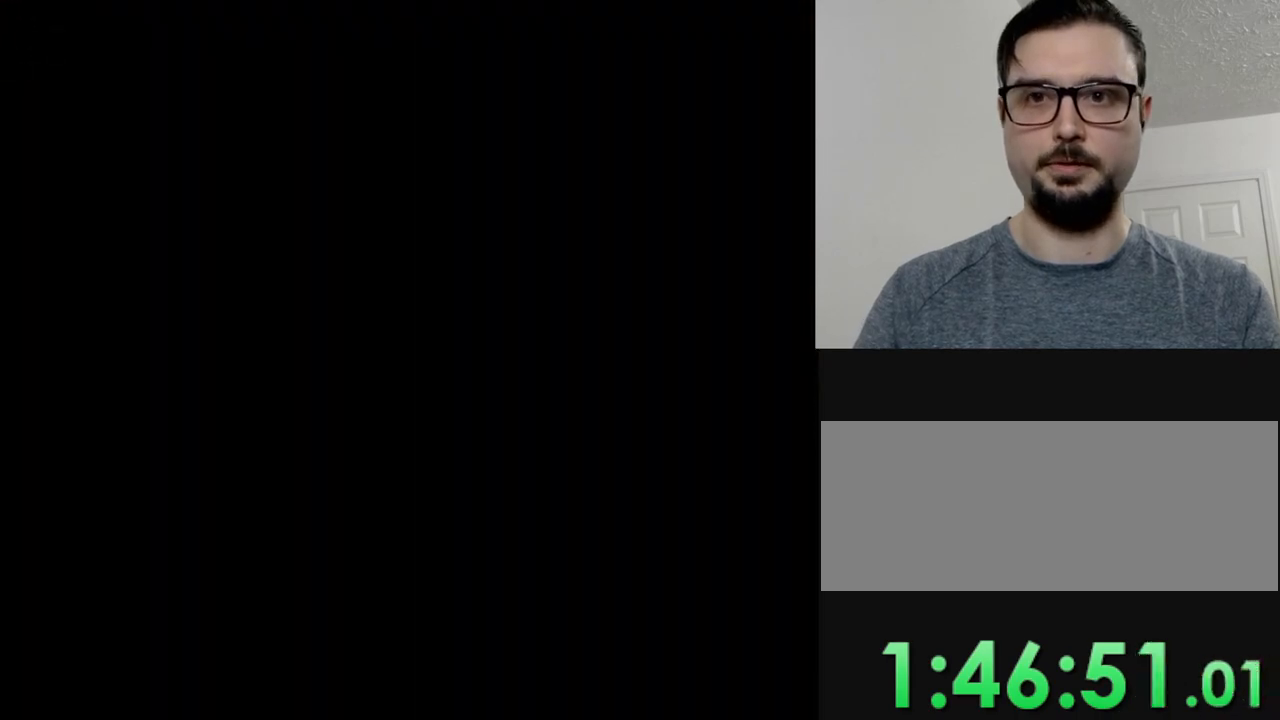
{"buttons": [], "events": [[83, "B", "up"], [217, "B", "down"], [334, "B", "up"]]}
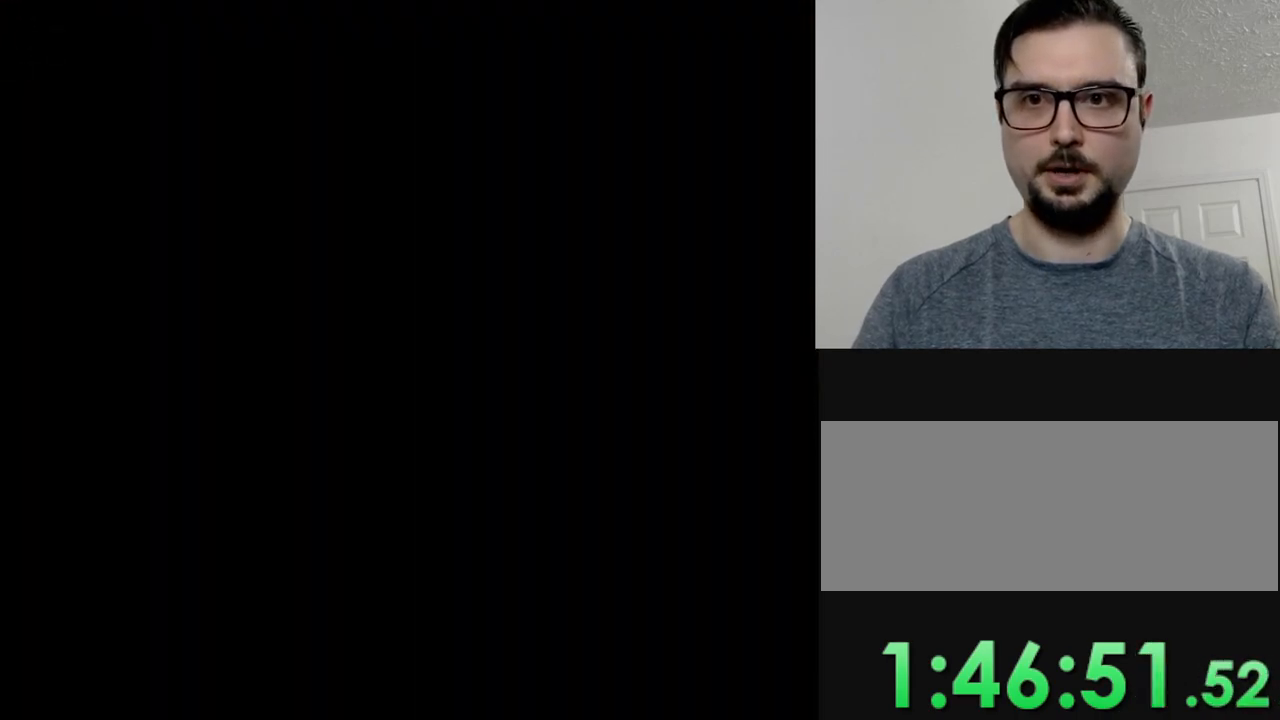
{"buttons": [], "events": [[50, "B", "down"], [183, "B", "up"]]}
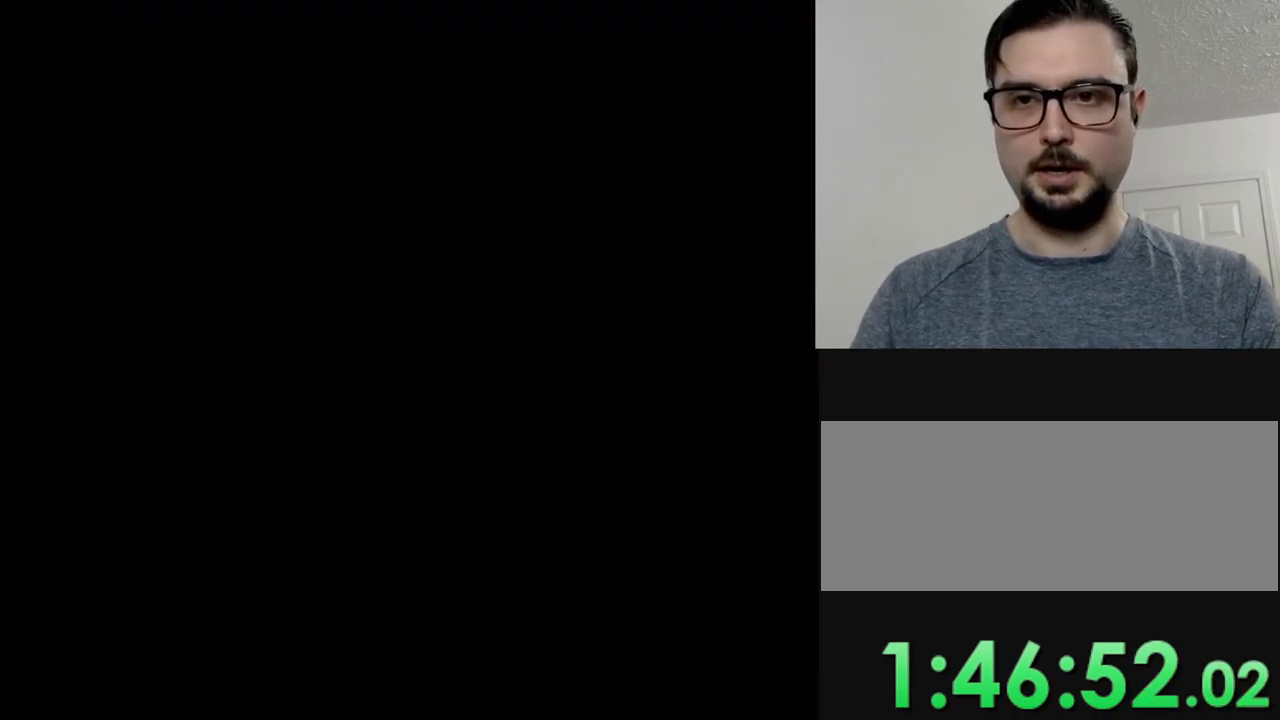
{"buttons": [], "events": []}
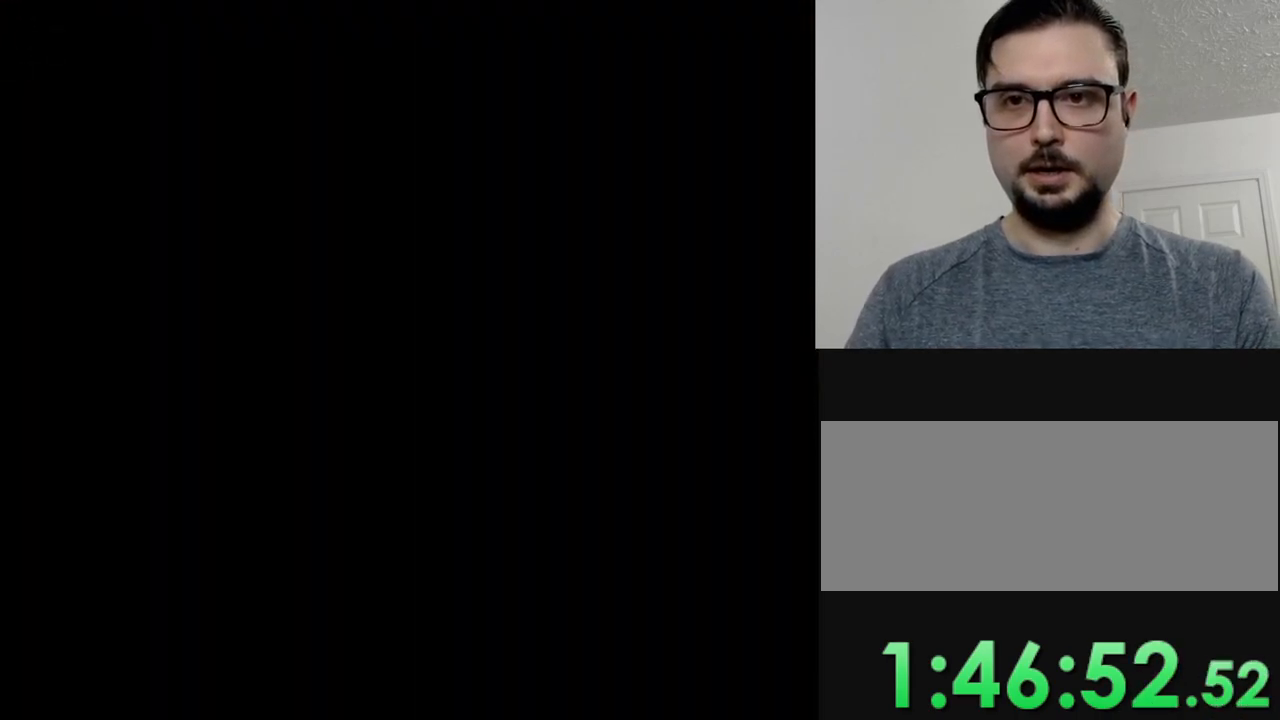
{"buttons": ["Y"], "events": [[317, "Y", "down"]]}
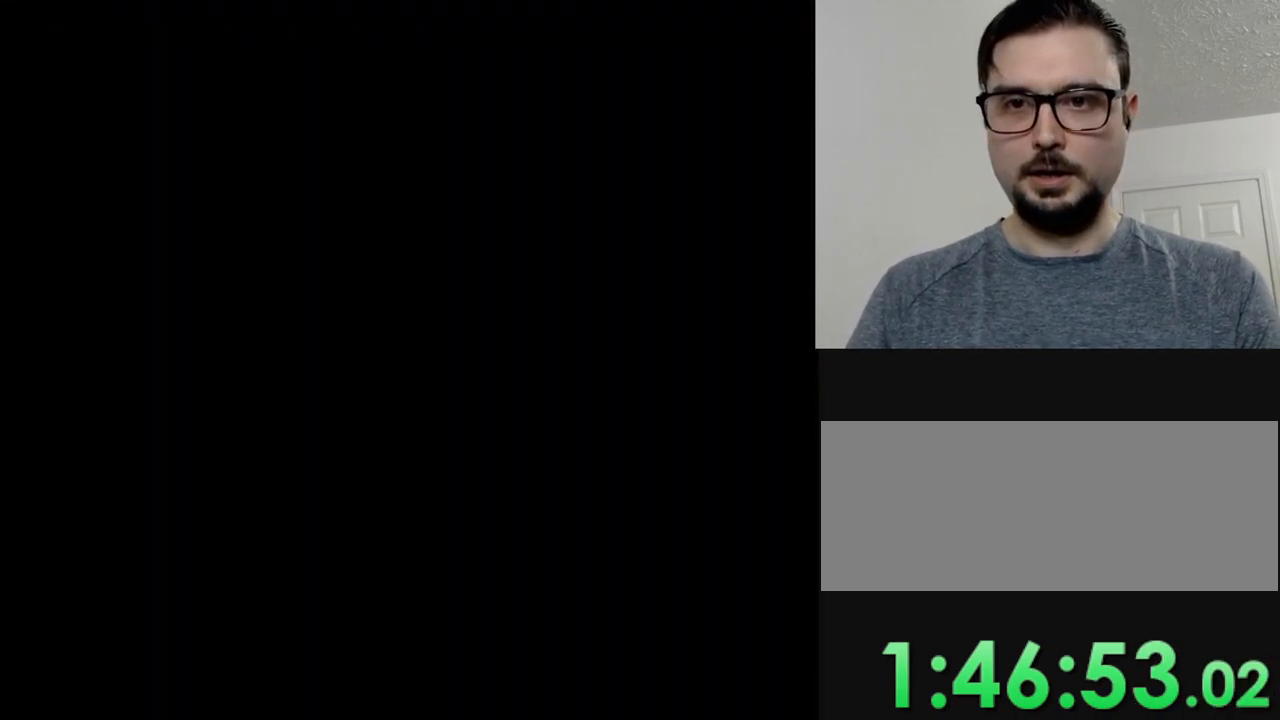
{"buttons": [], "events": [[67, "Y", "up"]]}
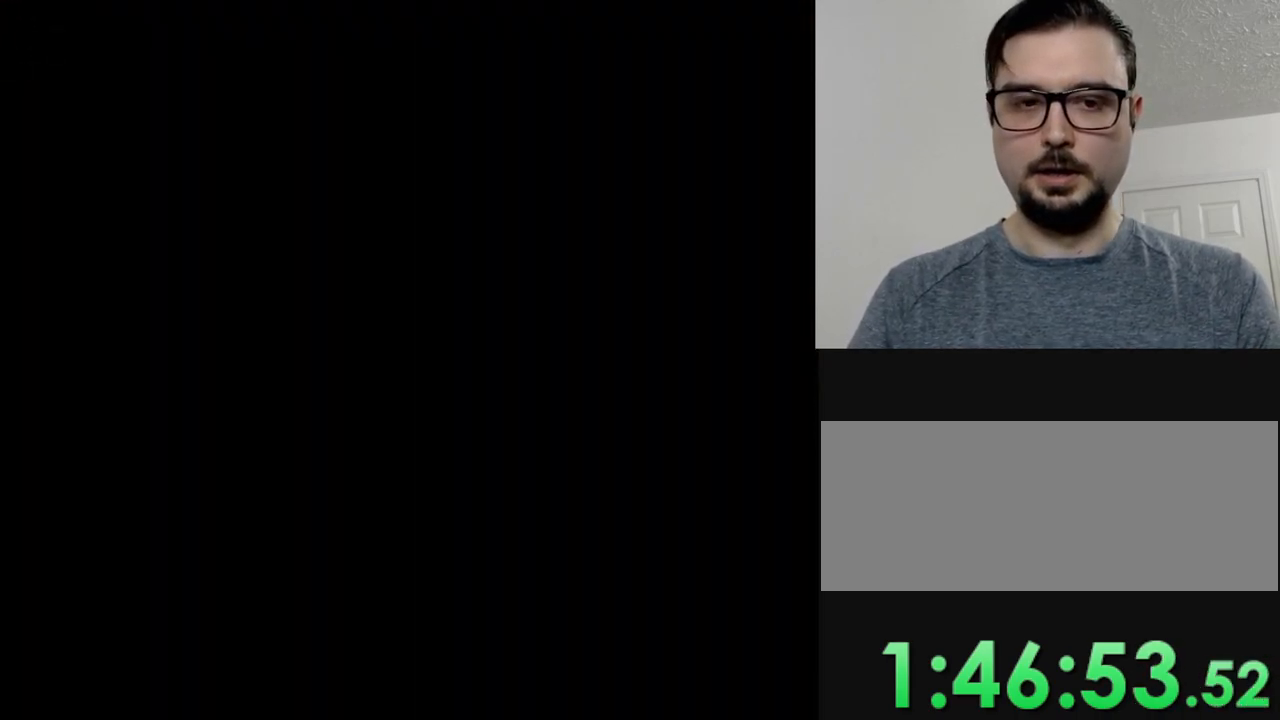
{"buttons": ["Y"], "events": [[266, "Y", "down"]]}
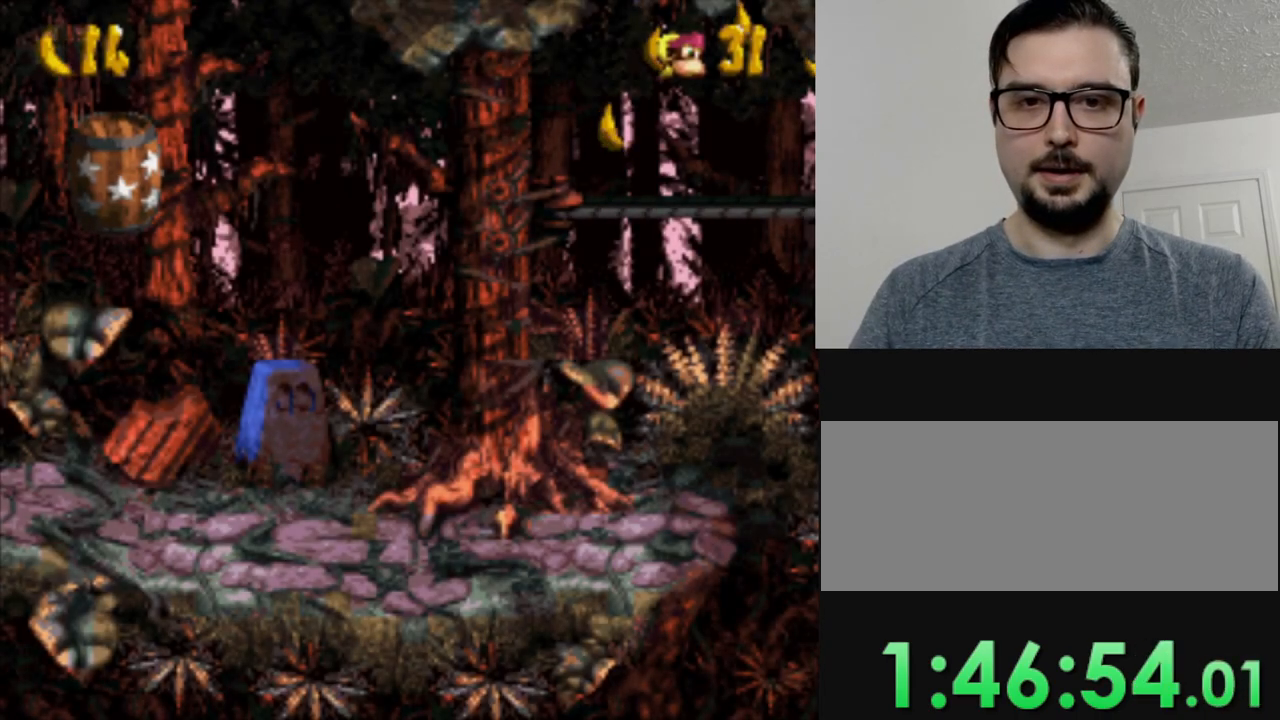
{"buttons": ["Y"], "events": [[83, "Y", "up"], [150, "DPAD_RIGHT", "down"], [300, "DPAD_RIGHT", "up"], [317, "Y", "down"]]}
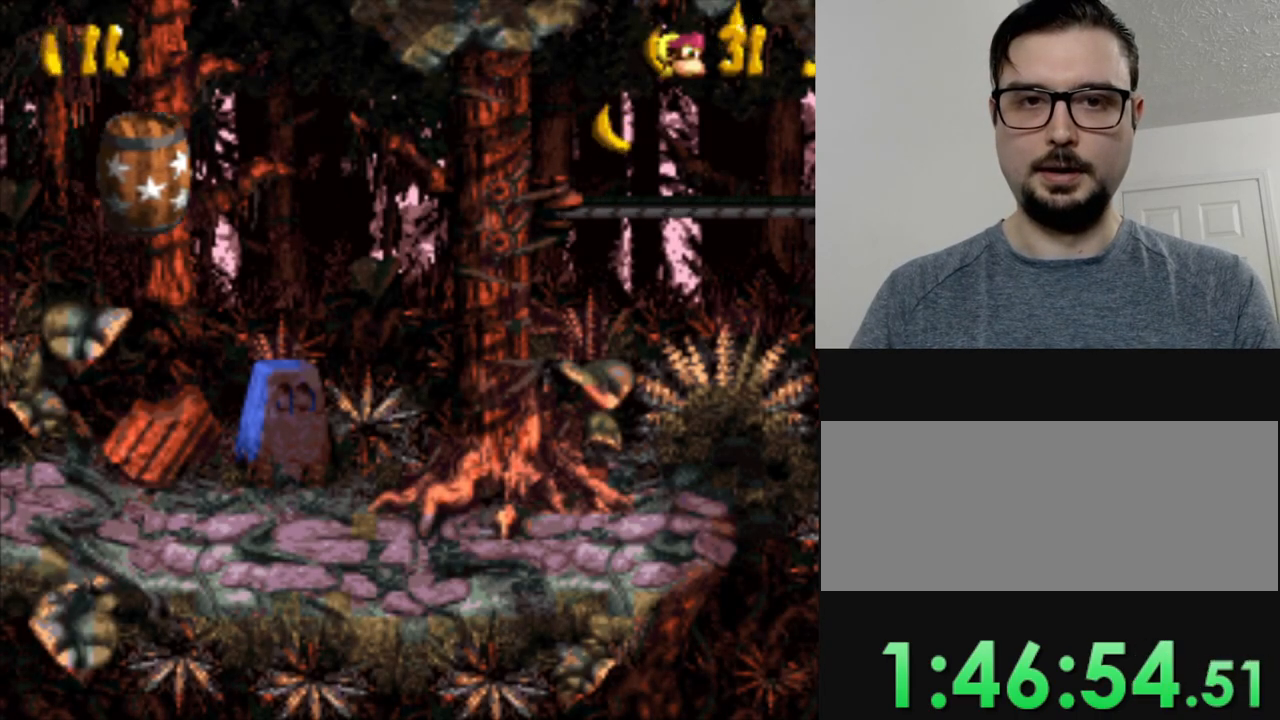
{"buttons": ["Y", "DPAD_RIGHT"], "events": [[16, "DPAD_RIGHT", "down"], [166, "DPAD_RIGHT", "up"], [300, "DPAD_RIGHT", "down"]]}
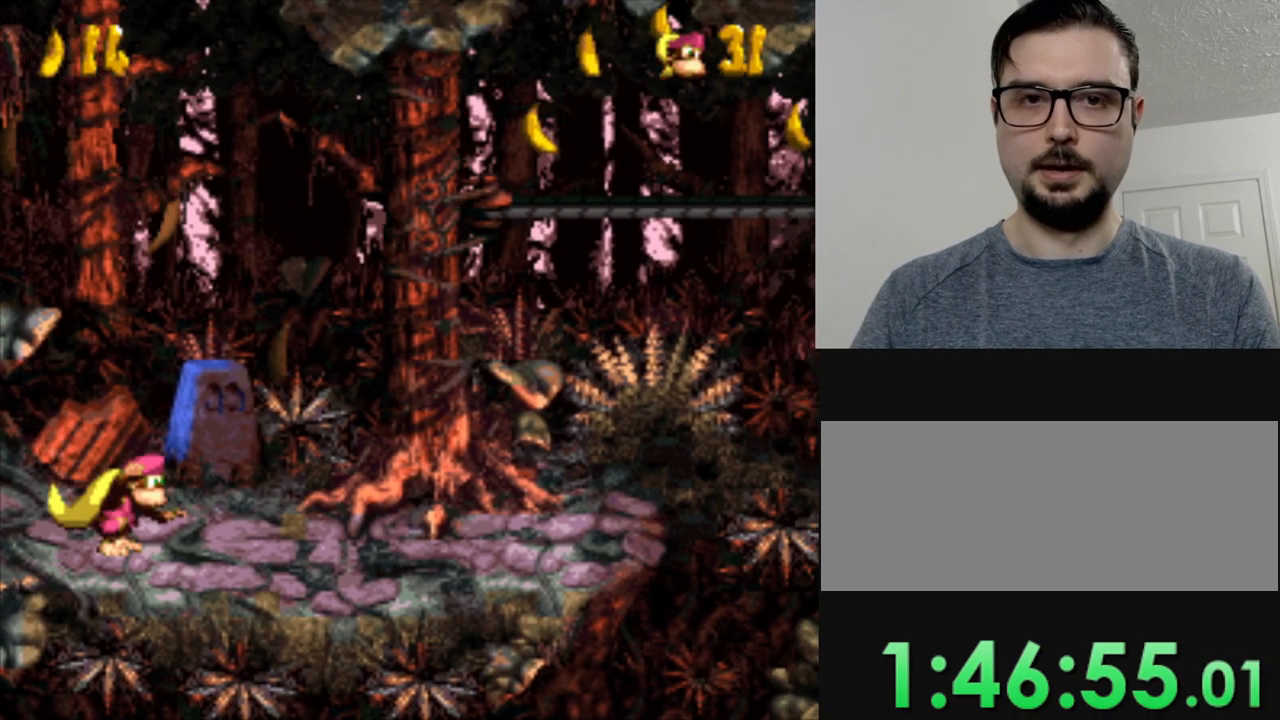
{"buttons": ["B", "Y", "DPAD_RIGHT"], "events": [[417, "B", "down"]]}
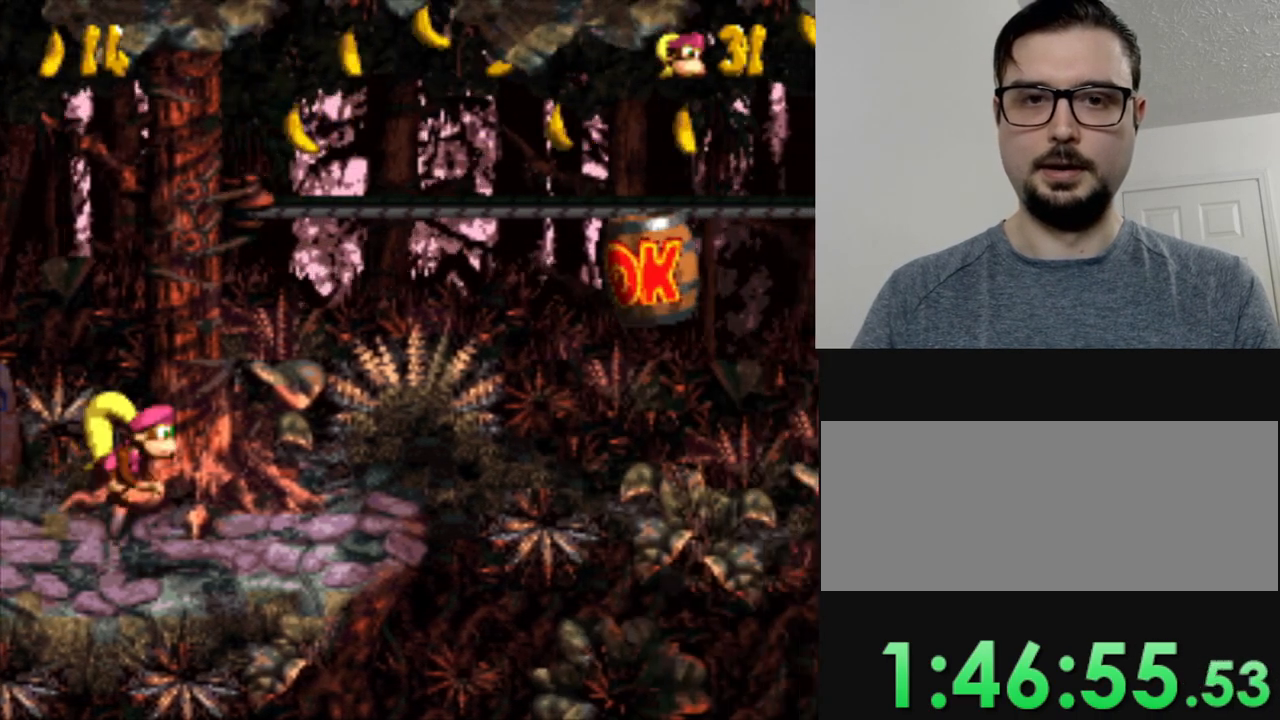
{"buttons": ["Y", "DPAD_RIGHT"], "events": [[83, "DPAD_RIGHT", "up"], [183, "B", "up"], [500, "DPAD_RIGHT", "down"]]}
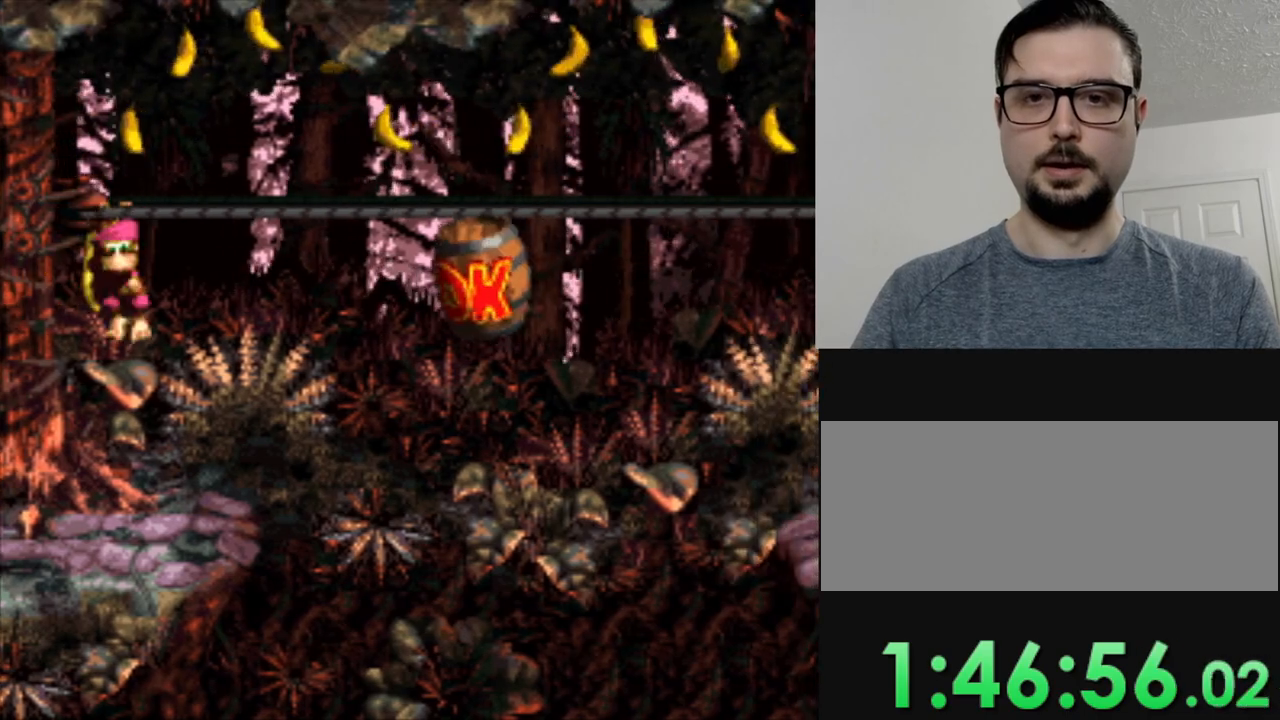
{"buttons": ["Y", "DPAD_RIGHT"], "events": [[117, "B", "down"], [434, "B", "up"]]}
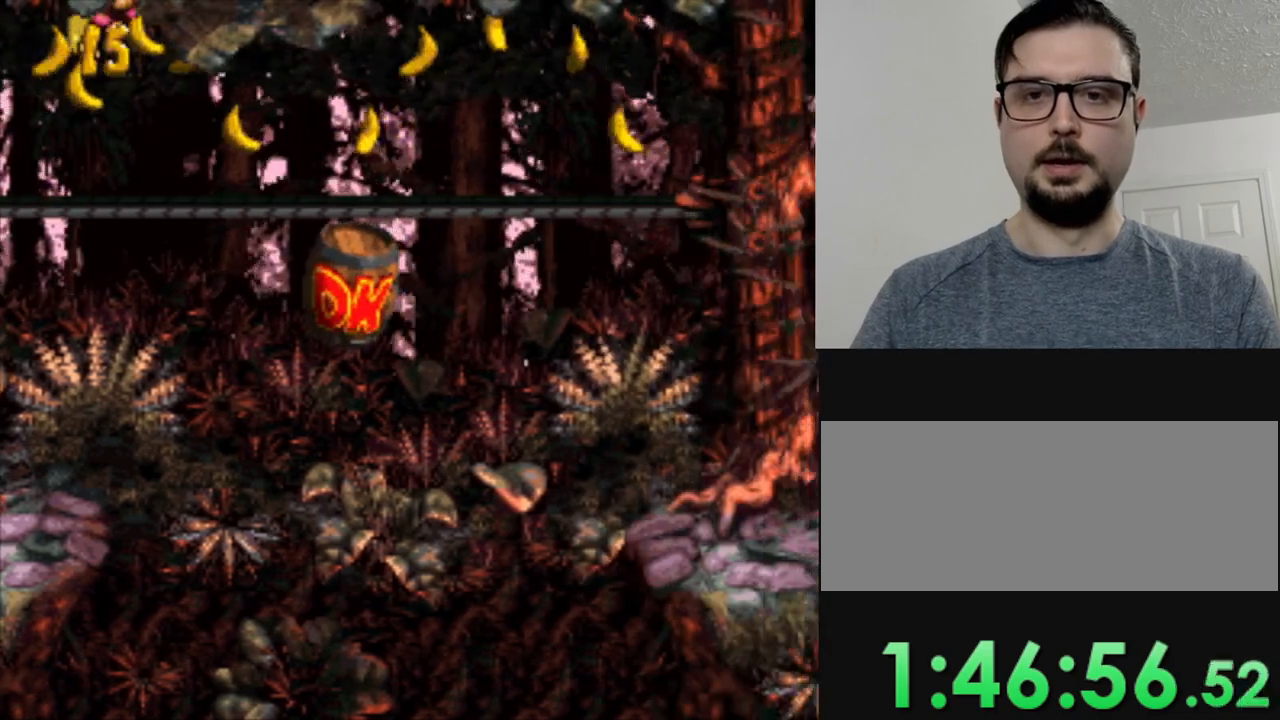
{"buttons": ["Y"], "events": [[16, "DPAD_RIGHT", "up"], [216, "DPAD_RIGHT", "down"], [467, "DPAD_RIGHT", "up"]]}
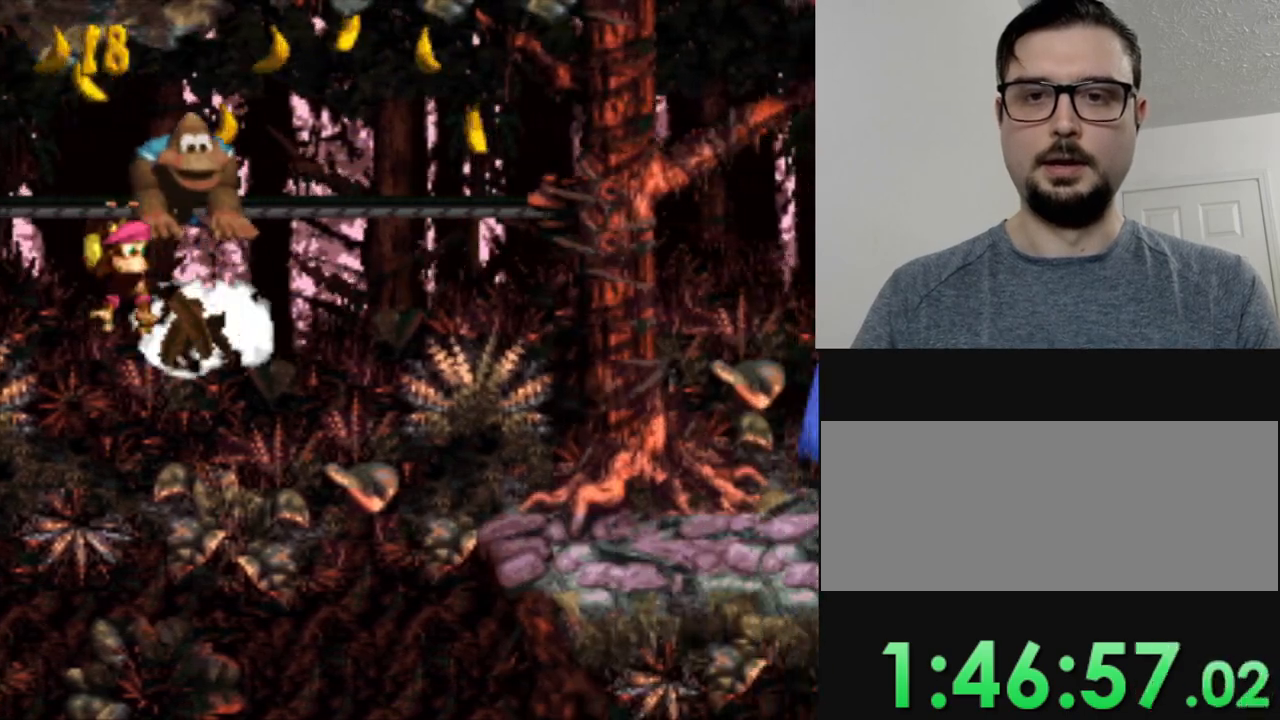
{"buttons": ["Y", "DPAD_RIGHT"], "events": [[317, "DPAD_RIGHT", "down"]]}
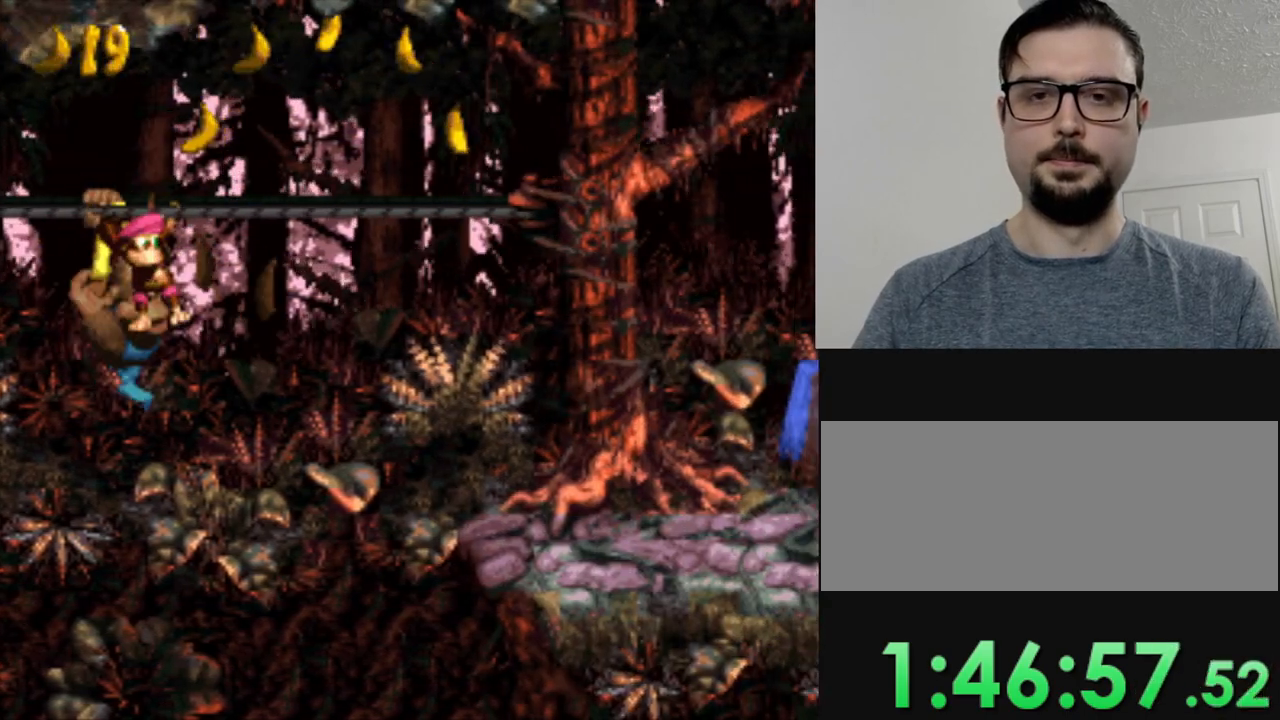
{"buttons": ["Y"], "events": [[83, "B", "down"], [383, "B", "up"], [433, "DPAD_RIGHT", "up"]]}
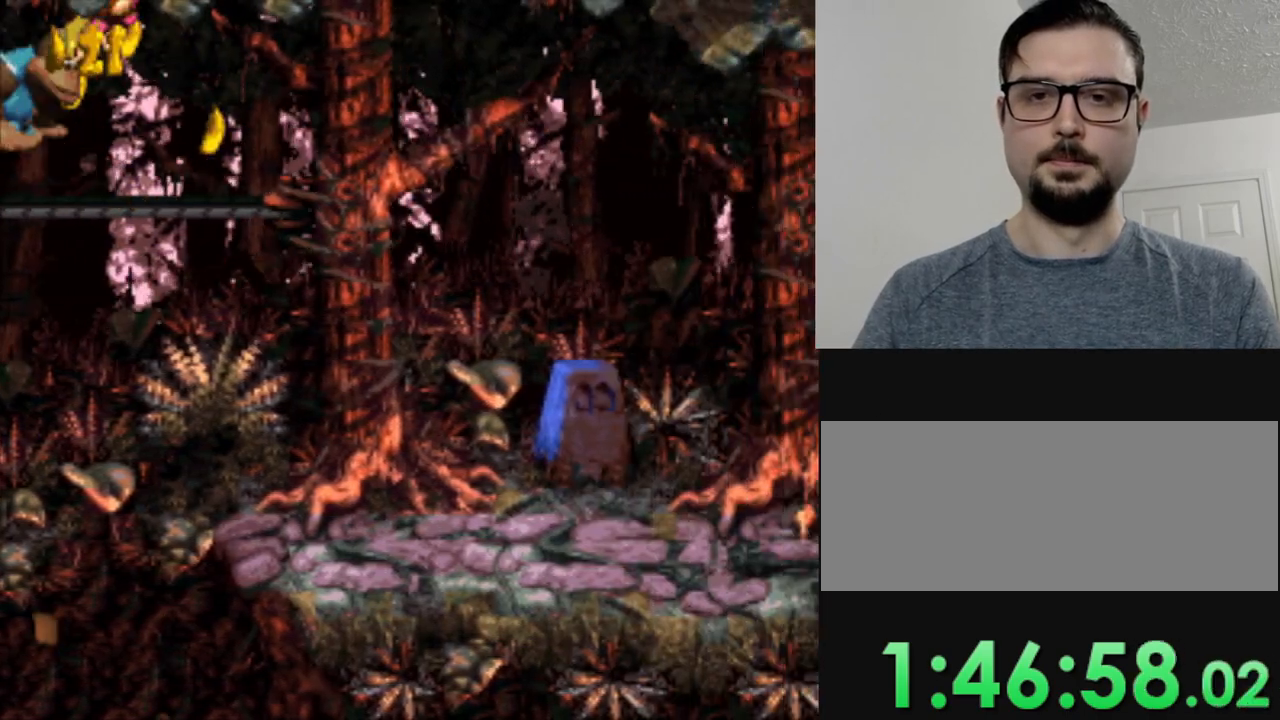
{"buttons": ["B", "Y", "DPAD_RIGHT"], "events": [[117, "DPAD_RIGHT", "down"], [367, "B", "down"]]}